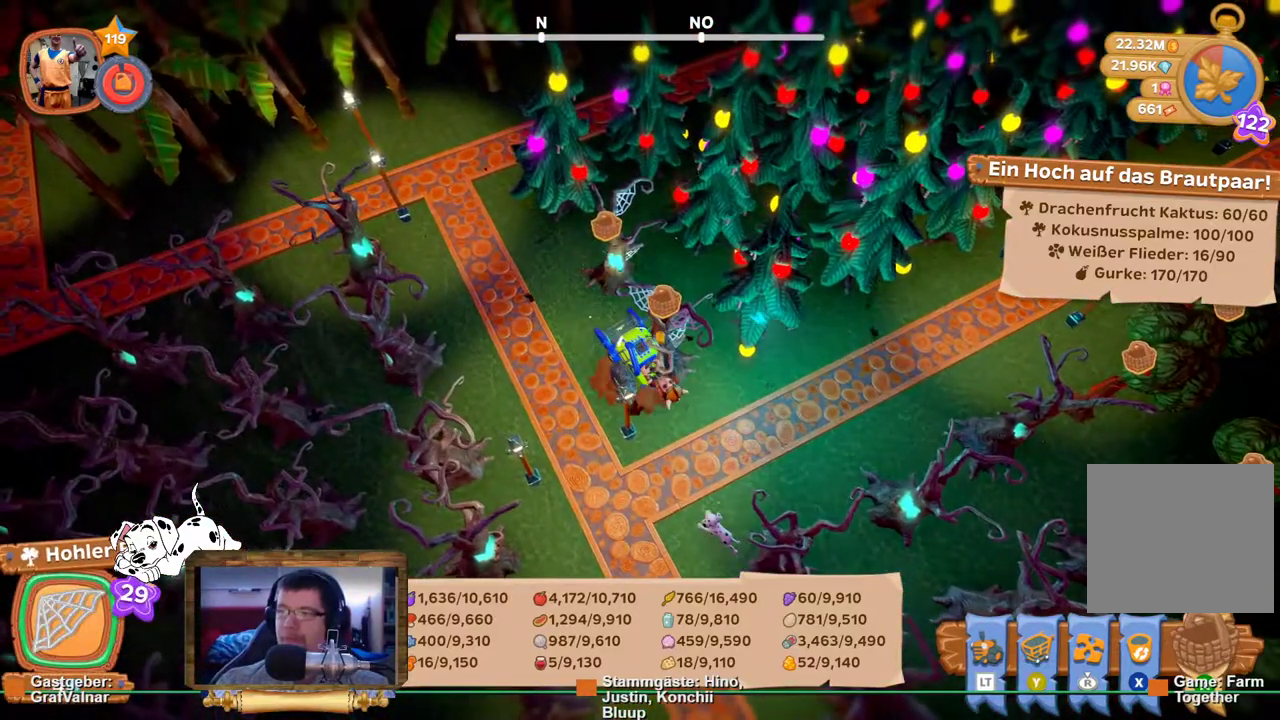
Gameplay with a controller (Xbox layout); each line is a JSON object with the inputs held at the frame after it (dt_ms = milliseconds from this image to that frame). "events" lists button and stick changes between this image and that frame as [ms after this image, input, new state], when the widget could be followed in between. Not read: L3 R3.
{"dt_ms": 500, "buttons": [], "left_stick": "center", "right_stick": "center", "events": []}
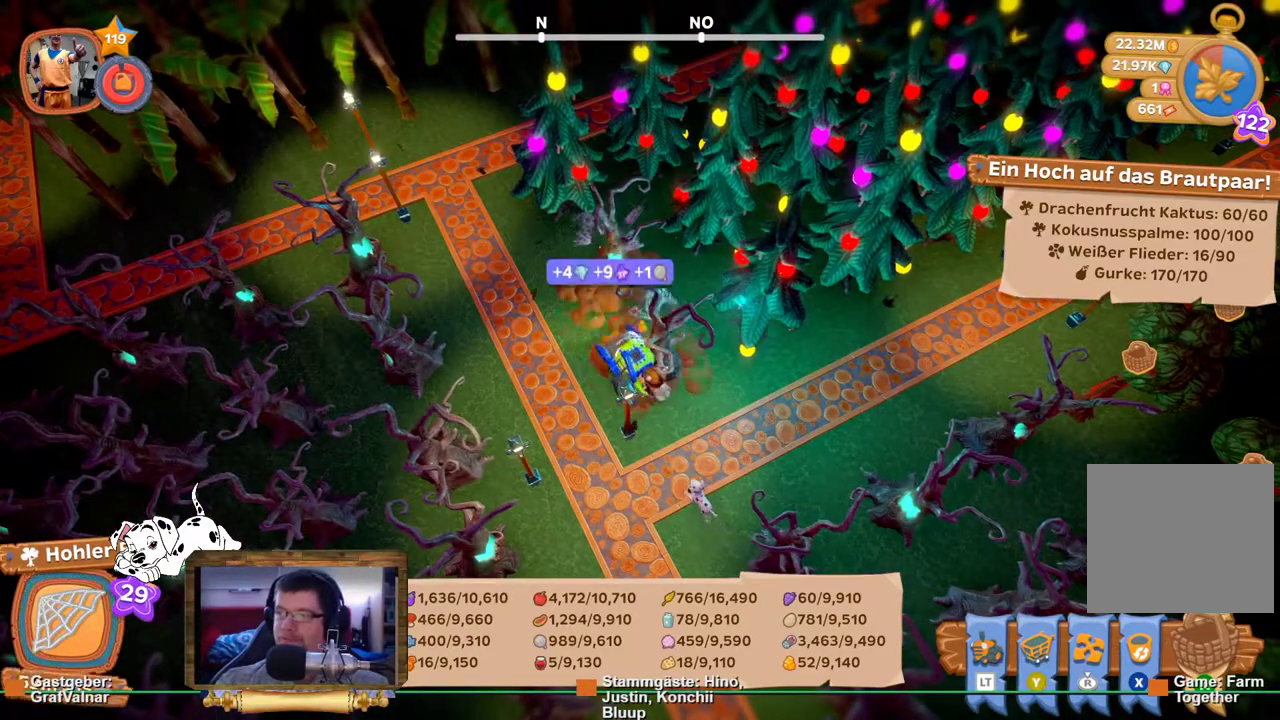
{"dt_ms": 500, "buttons": [], "left_stick": "center", "right_stick": "center", "events": [[117, "L2", "down"], [367, "L2", "up"]]}
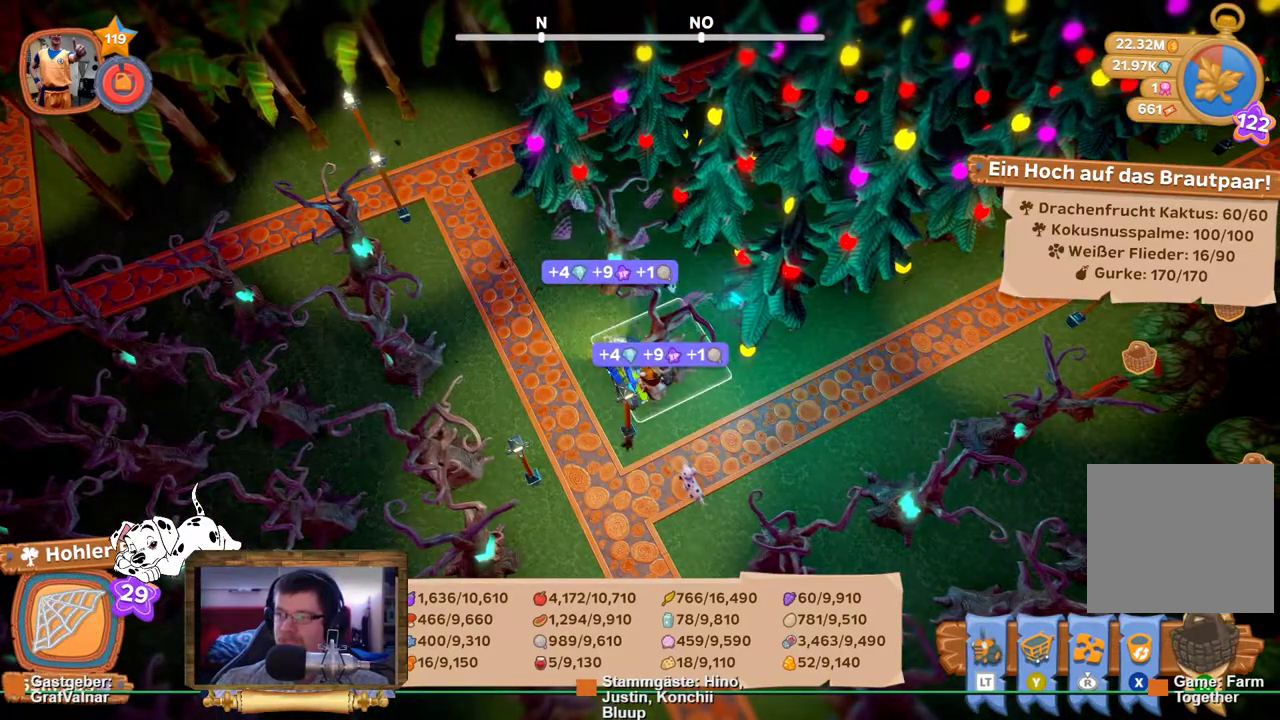
{"dt_ms": 500, "buttons": ["R2"], "left_stick": "up", "right_stick": "right", "events": [[233, "left_stick", "up"], [367, "R2", "down"], [483, "right_stick", "right"]]}
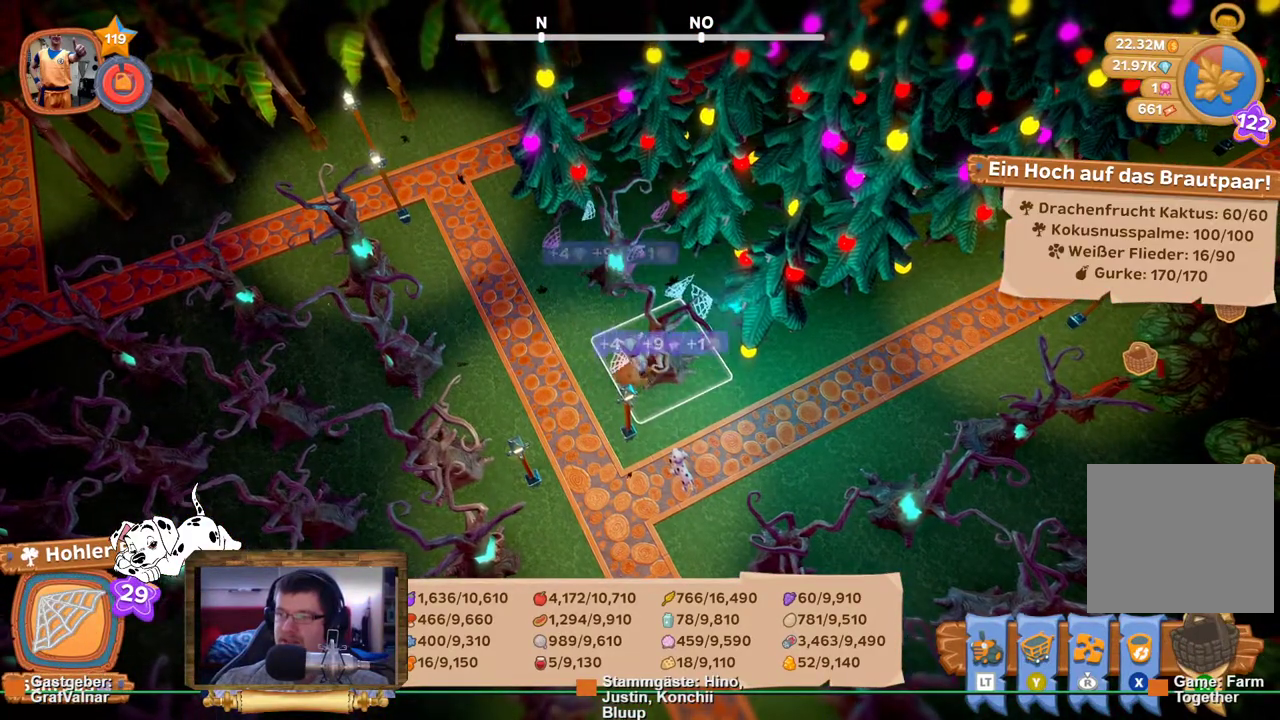
{"dt_ms": 500, "buttons": ["R2"], "left_stick": "up", "right_stick": "right", "events": []}
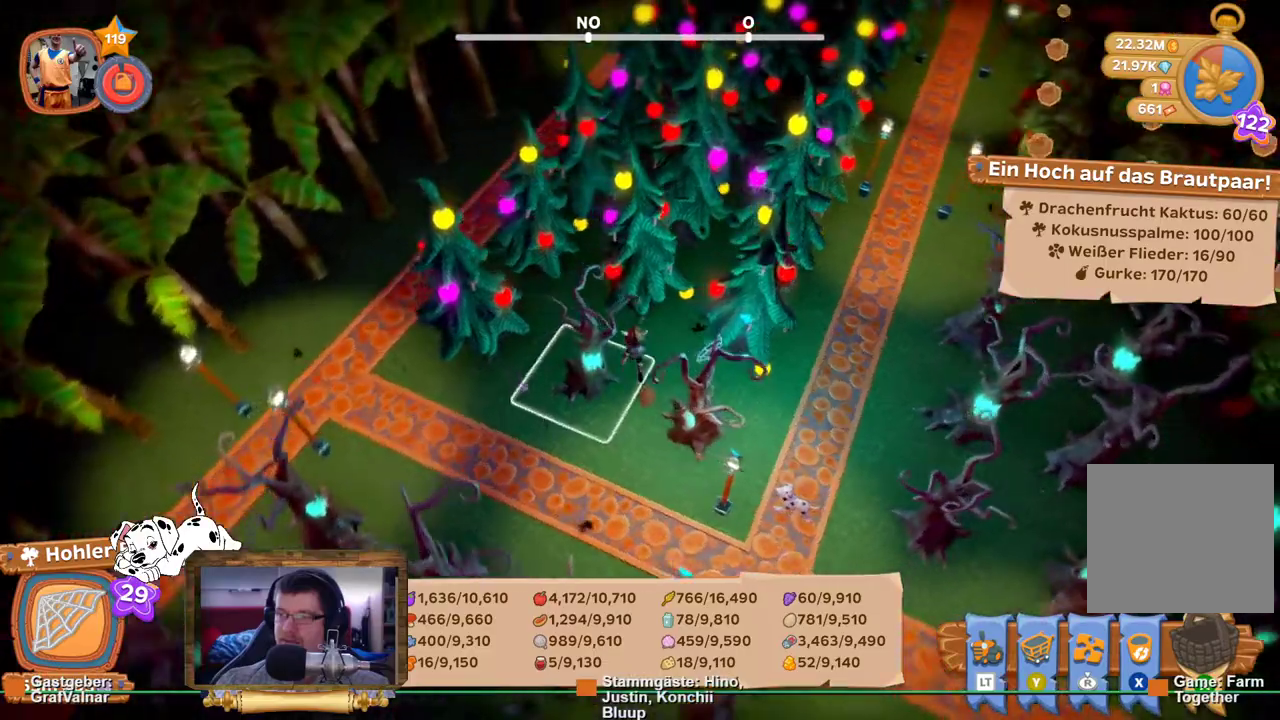
{"dt_ms": 1000, "buttons": ["R2"], "left_stick": "up-right", "right_stick": "up"}
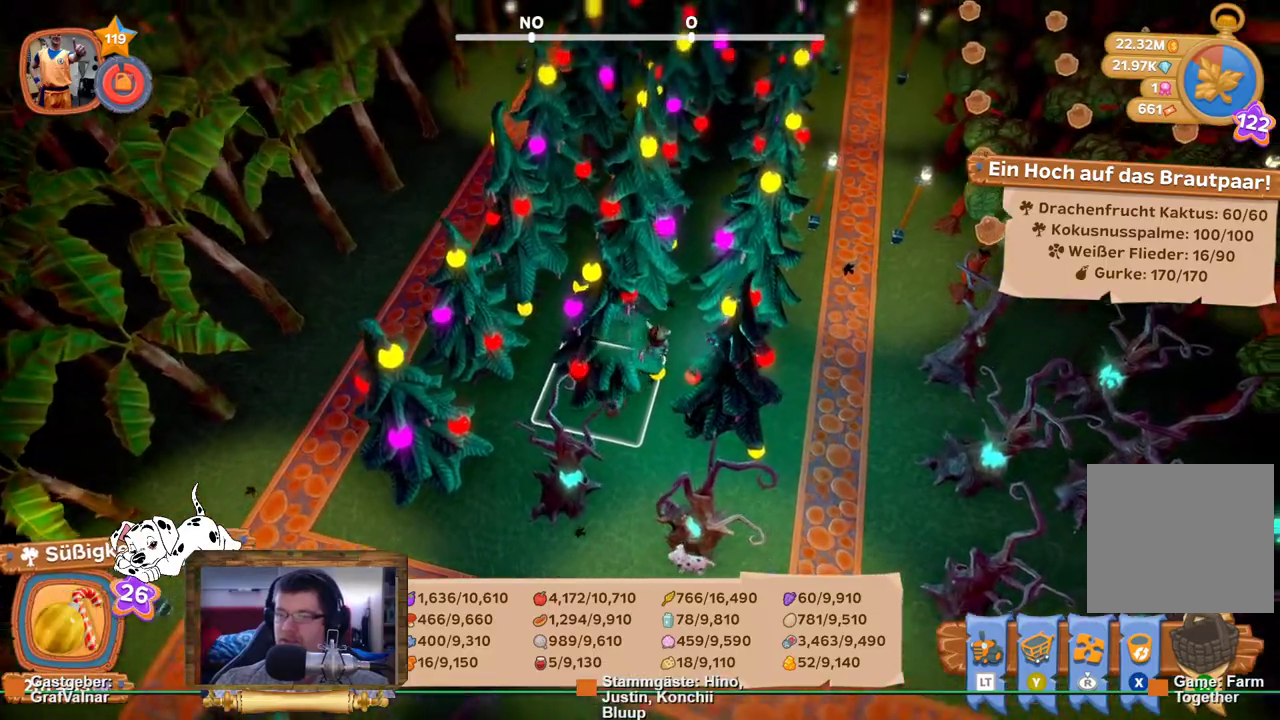
{"dt_ms": 500, "buttons": ["R2"], "left_stick": "up-right", "right_stick": "center", "events": [[117, "right_stick", "center"]]}
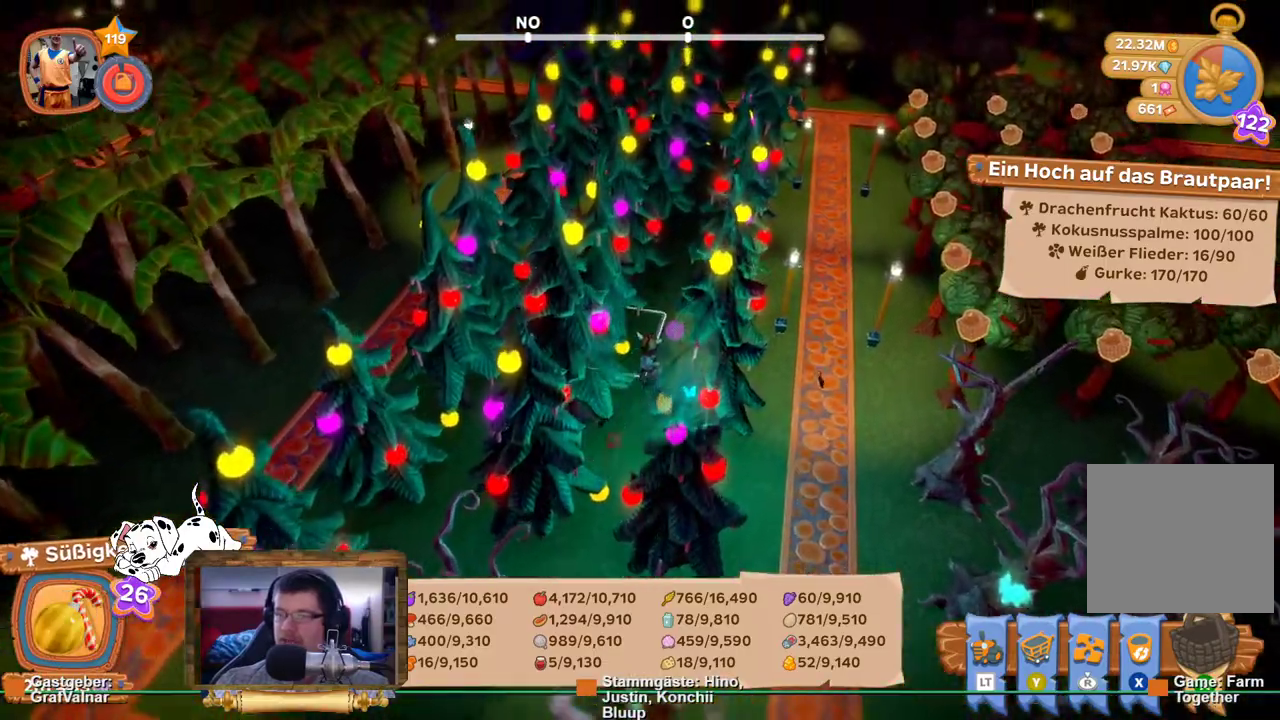
{"dt_ms": 500, "buttons": ["R2"], "left_stick": "up-right", "right_stick": "center", "events": []}
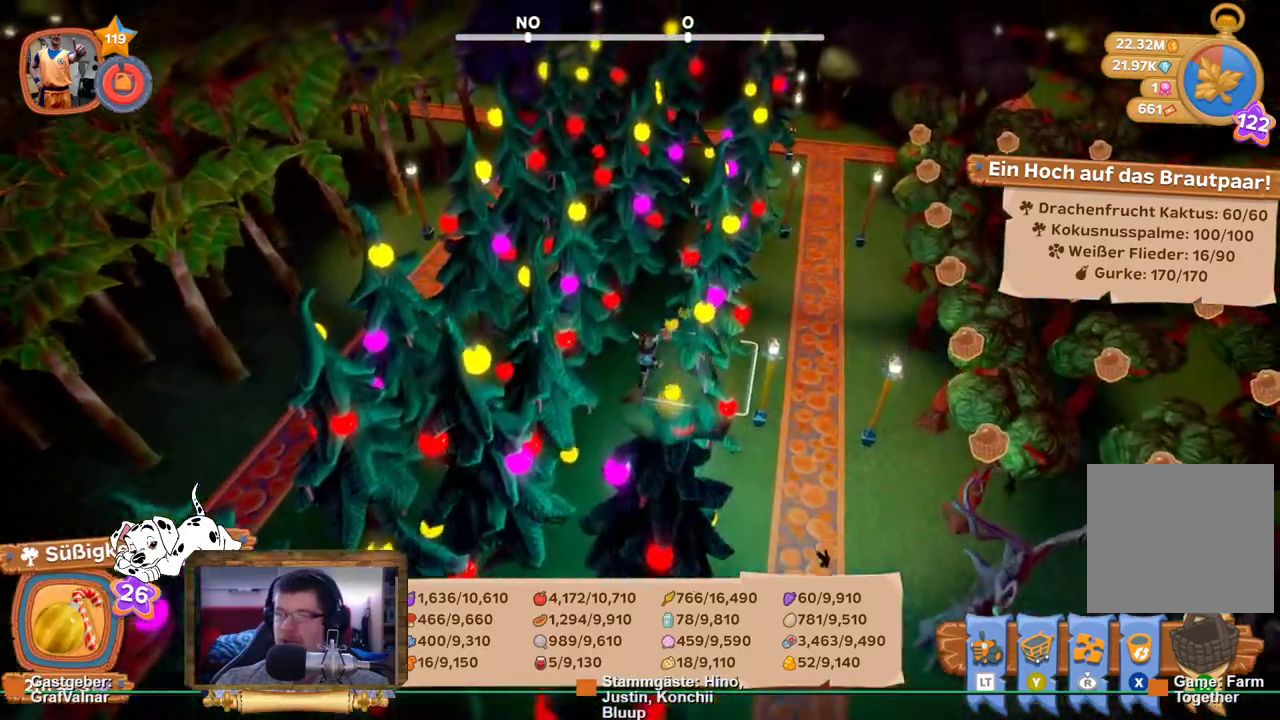
{"dt_ms": 500, "buttons": ["R2"], "left_stick": "right", "right_stick": "right", "events": [[33, "right_stick", "right"], [250, "left_stick", "right"]]}
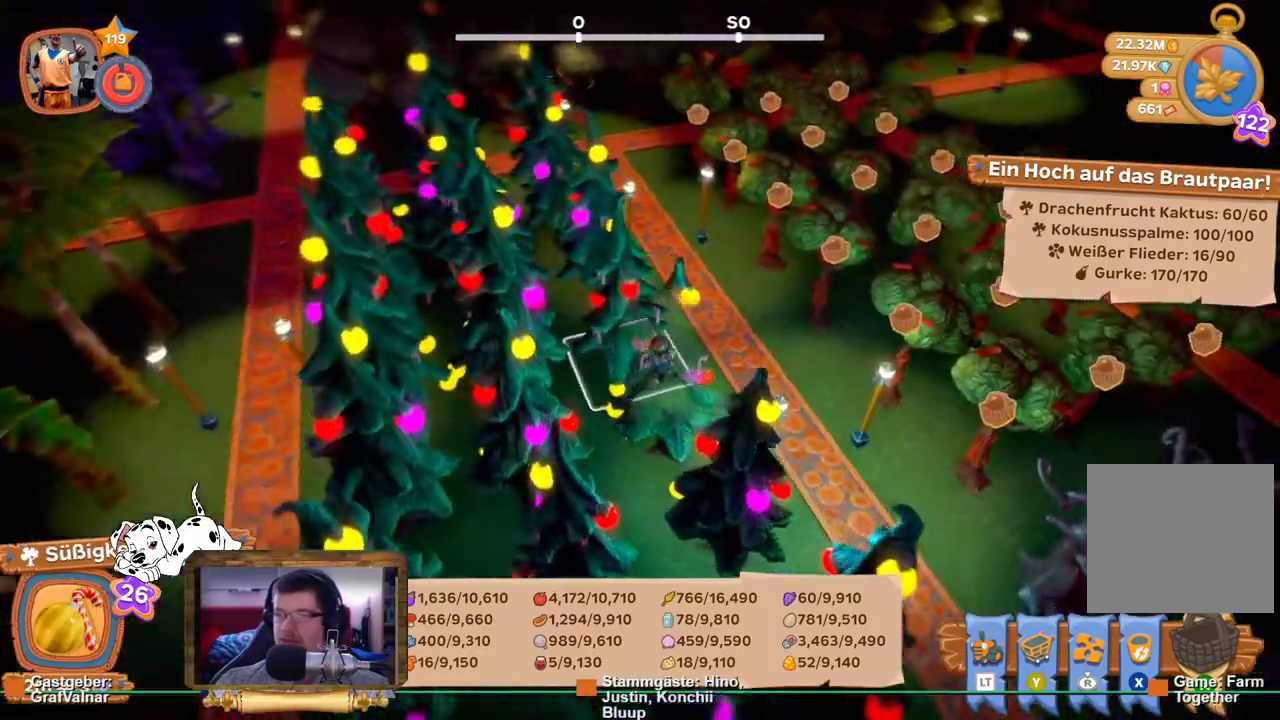
{"dt_ms": 500, "buttons": ["R2"], "left_stick": "up-right", "right_stick": "center", "events": [[117, "left_stick", "up-right"], [400, "right_stick", "center"]]}
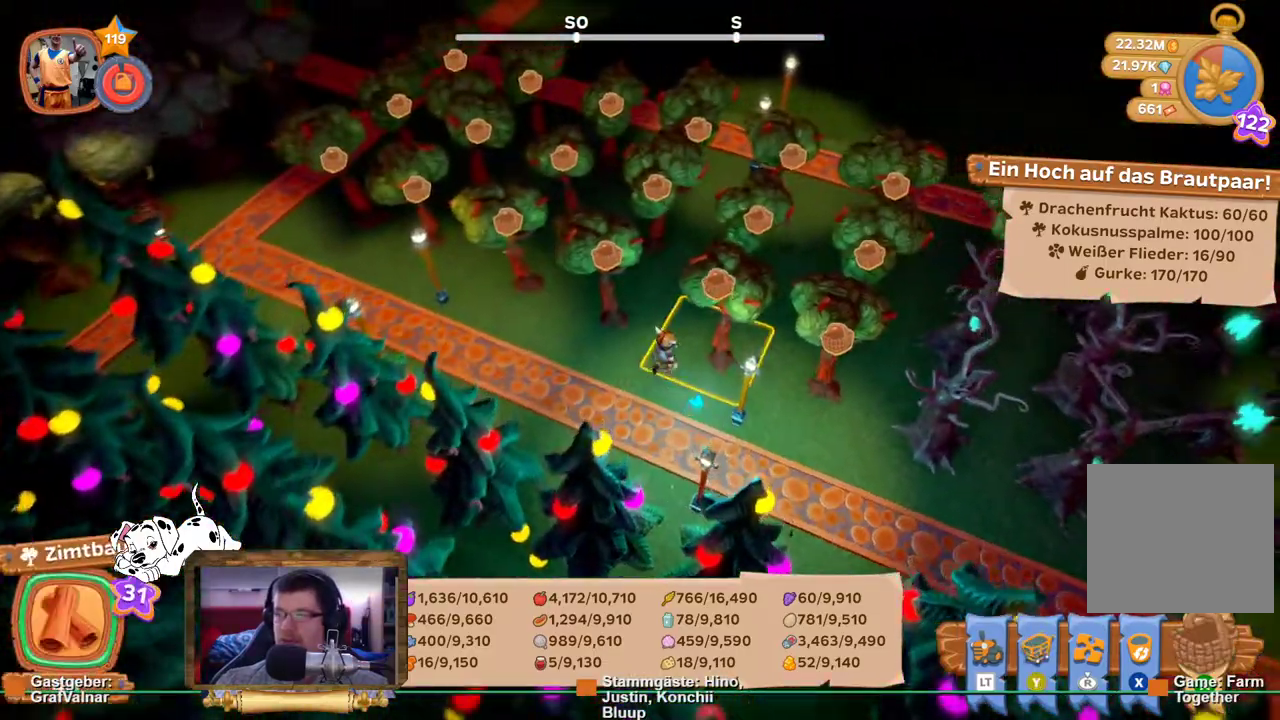
{"dt_ms": 500, "buttons": [], "left_stick": "up", "right_stick": "center", "events": [[83, "left_stick", "up"], [200, "L2", "down"], [300, "R2", "up"], [383, "L2", "up"]]}
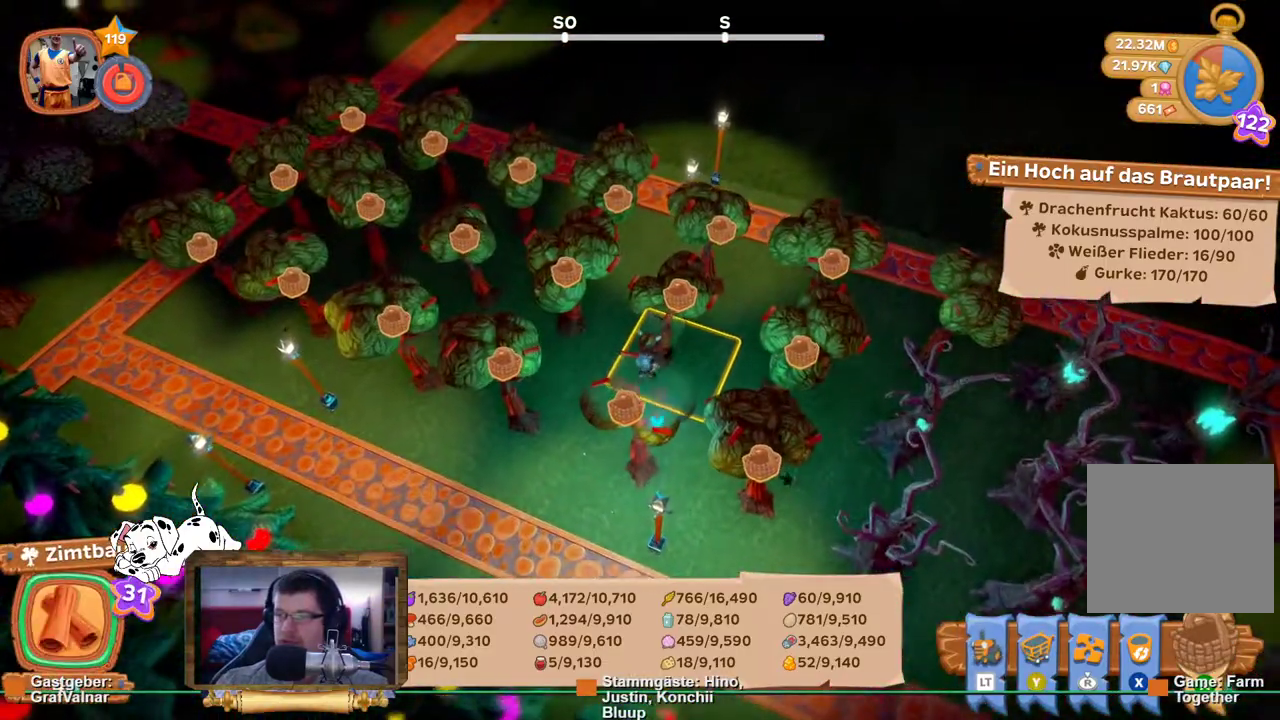
{"dt_ms": 500, "buttons": ["A"], "left_stick": "center", "right_stick": "center", "events": [[400, "left_stick", "center"], [500, "A", "down"]]}
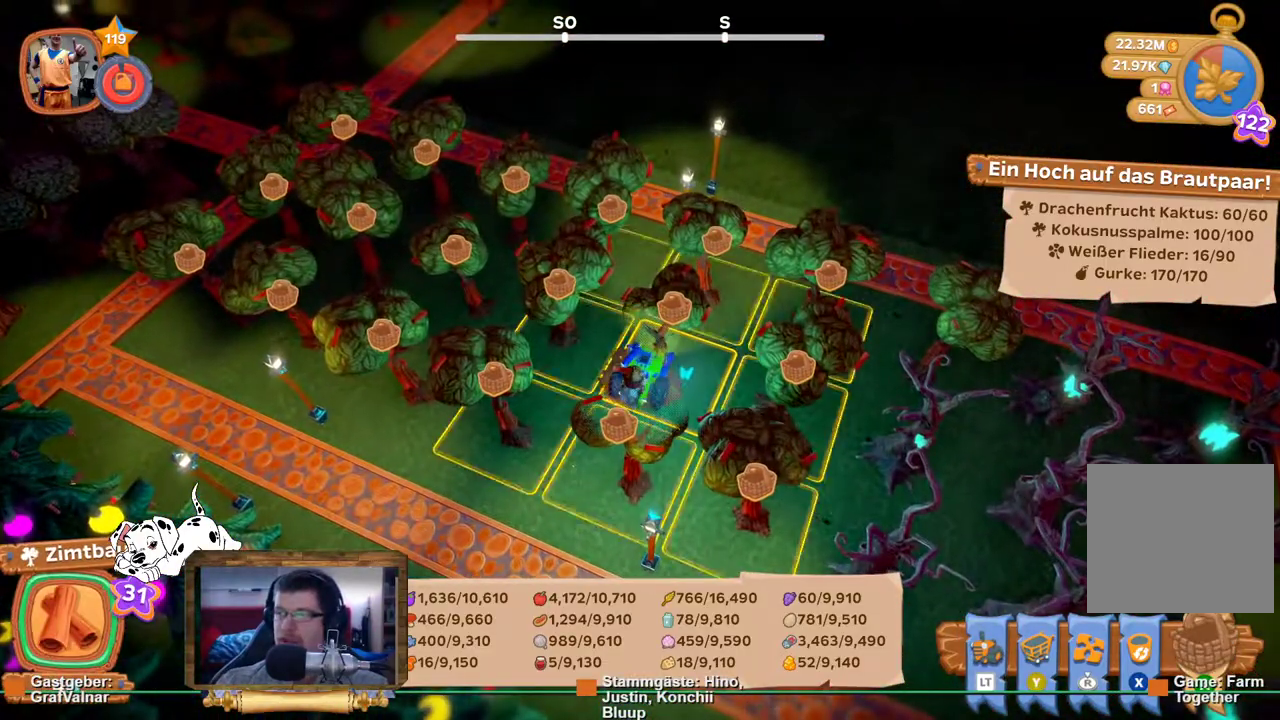
{"dt_ms": 500, "buttons": [], "left_stick": "center", "right_stick": "left", "events": [[100, "A", "up"], [450, "right_stick", "left"]]}
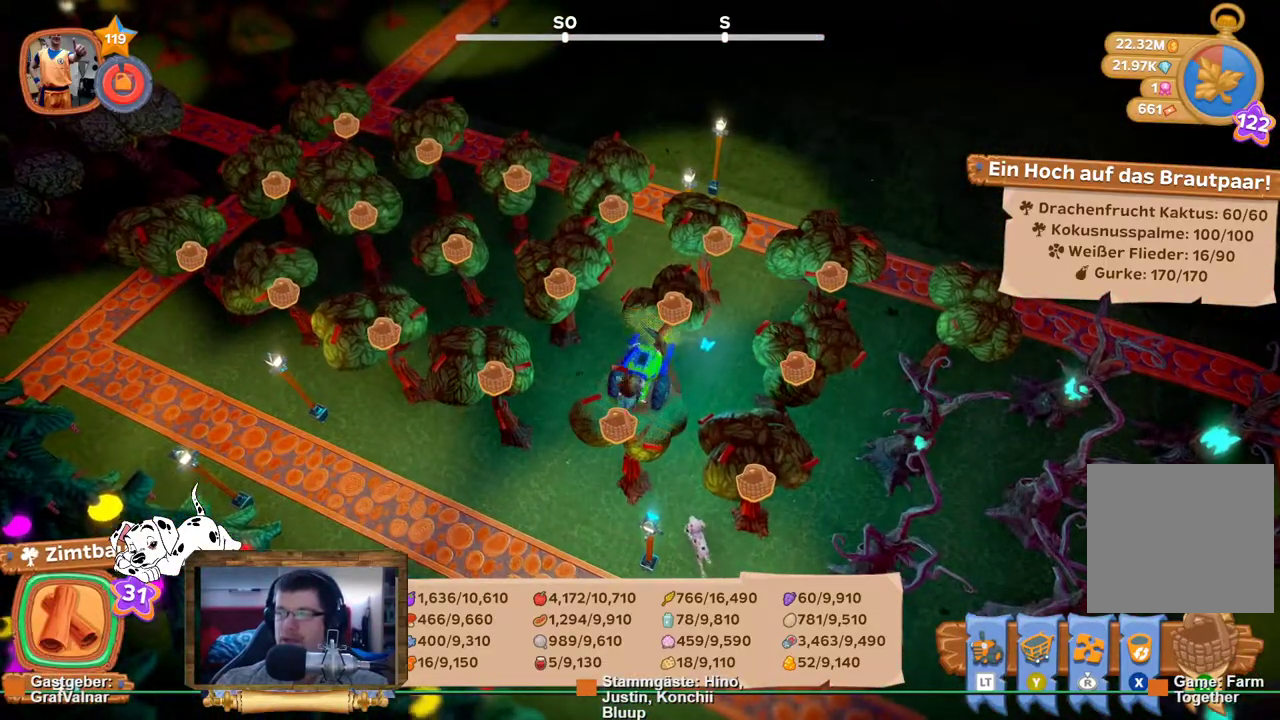
{"dt_ms": 500, "buttons": [], "left_stick": "center", "right_stick": "left", "events": []}
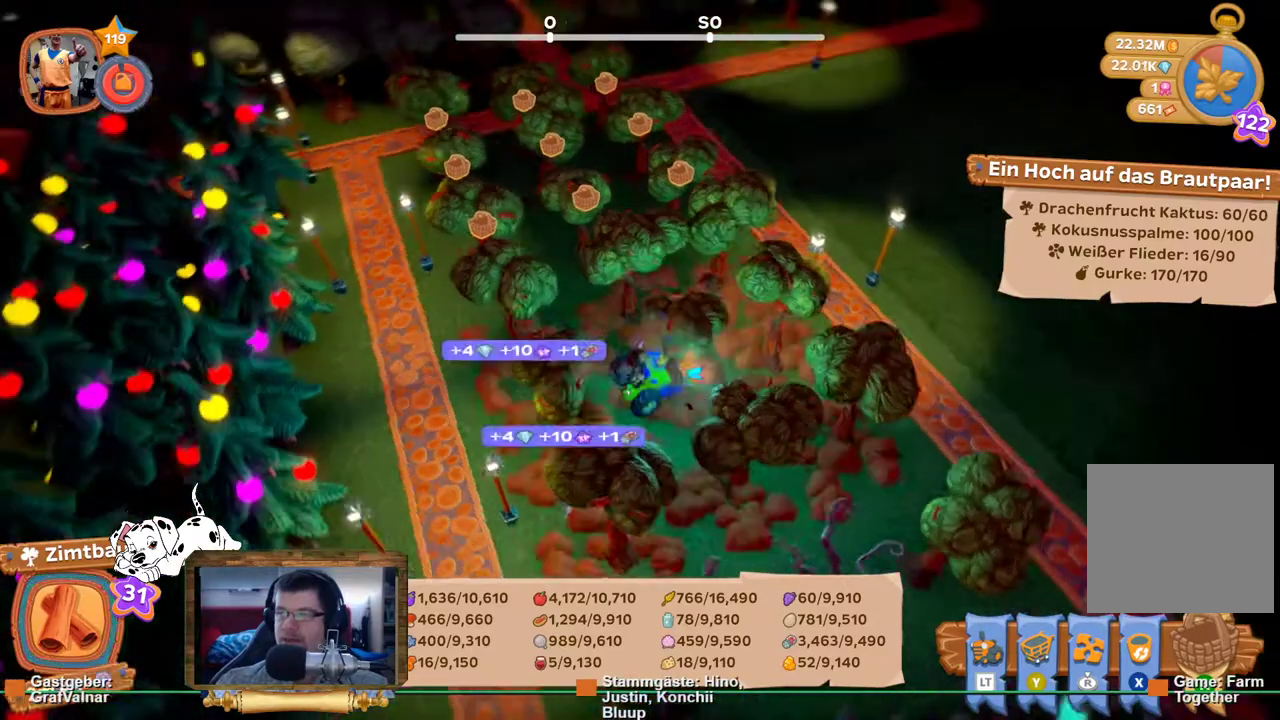
{"dt_ms": 500, "buttons": [], "left_stick": "up", "right_stick": "center", "events": [[83, "left_stick", "up"], [250, "right_stick", "center"]]}
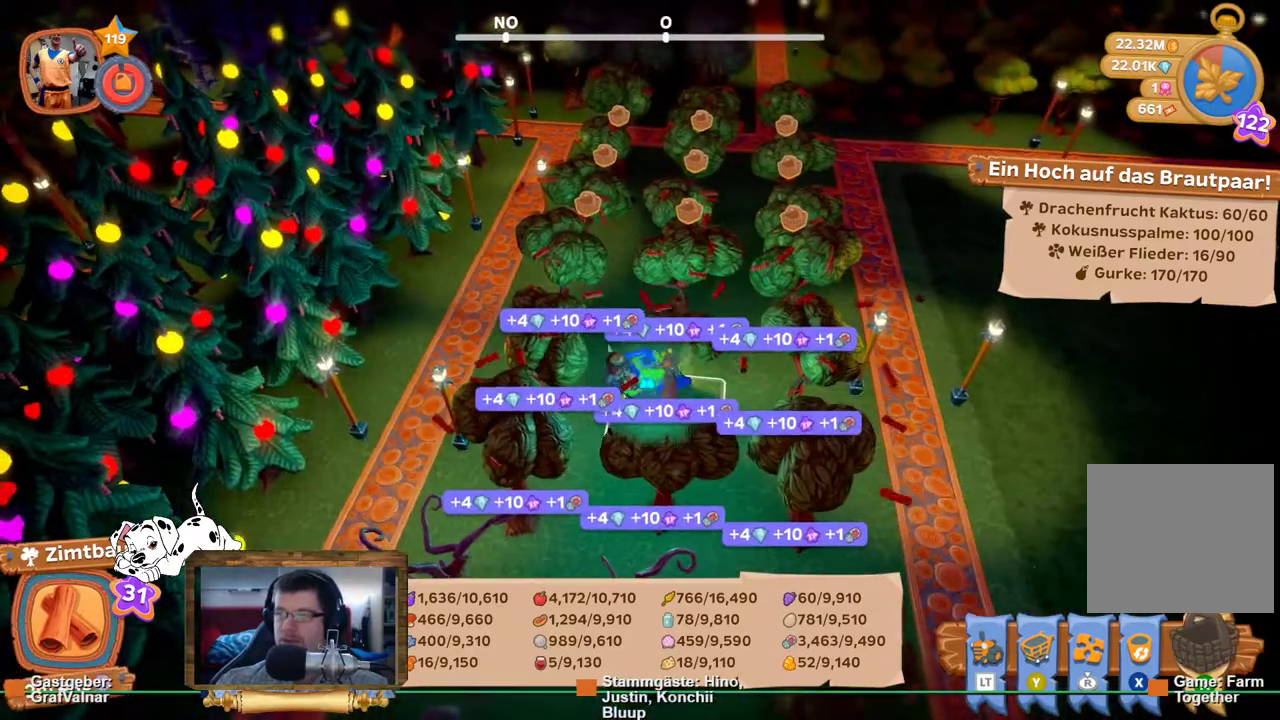
{"dt_ms": 500, "buttons": [], "left_stick": "up", "right_stick": "center", "events": []}
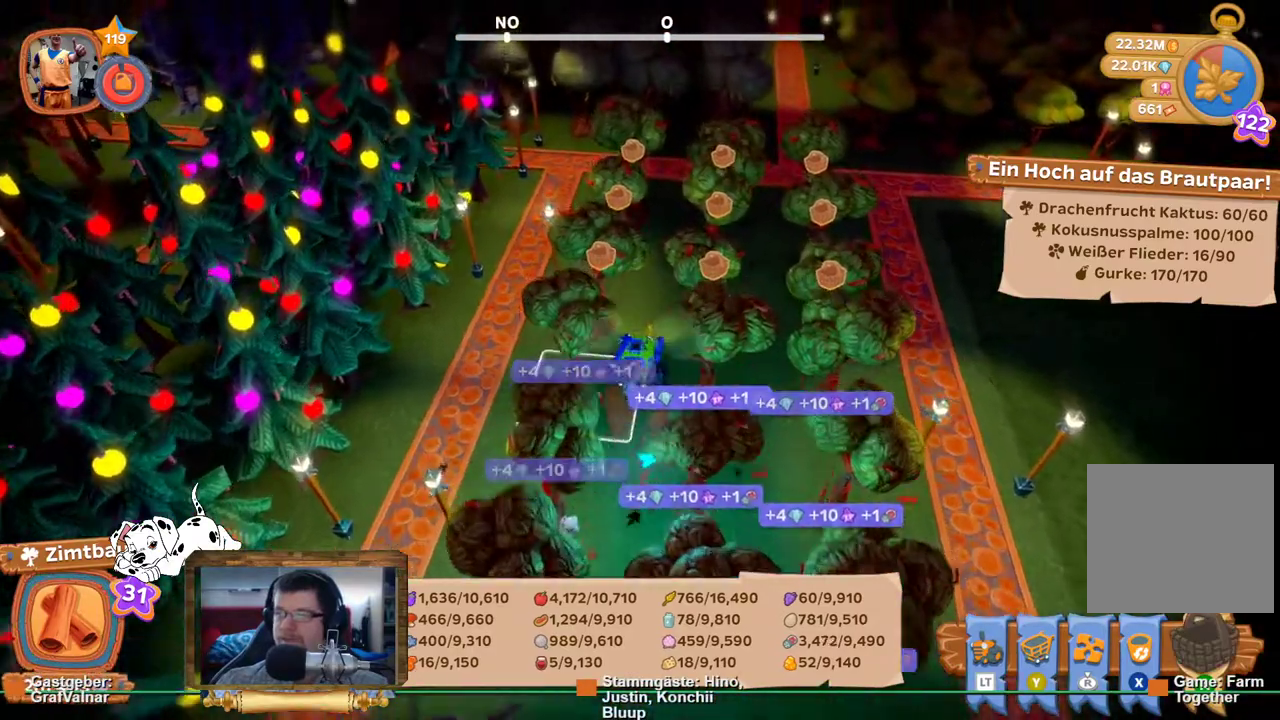
{"dt_ms": 500, "buttons": [], "left_stick": "up-right", "right_stick": "center", "events": [[300, "left_stick", "up-right"]]}
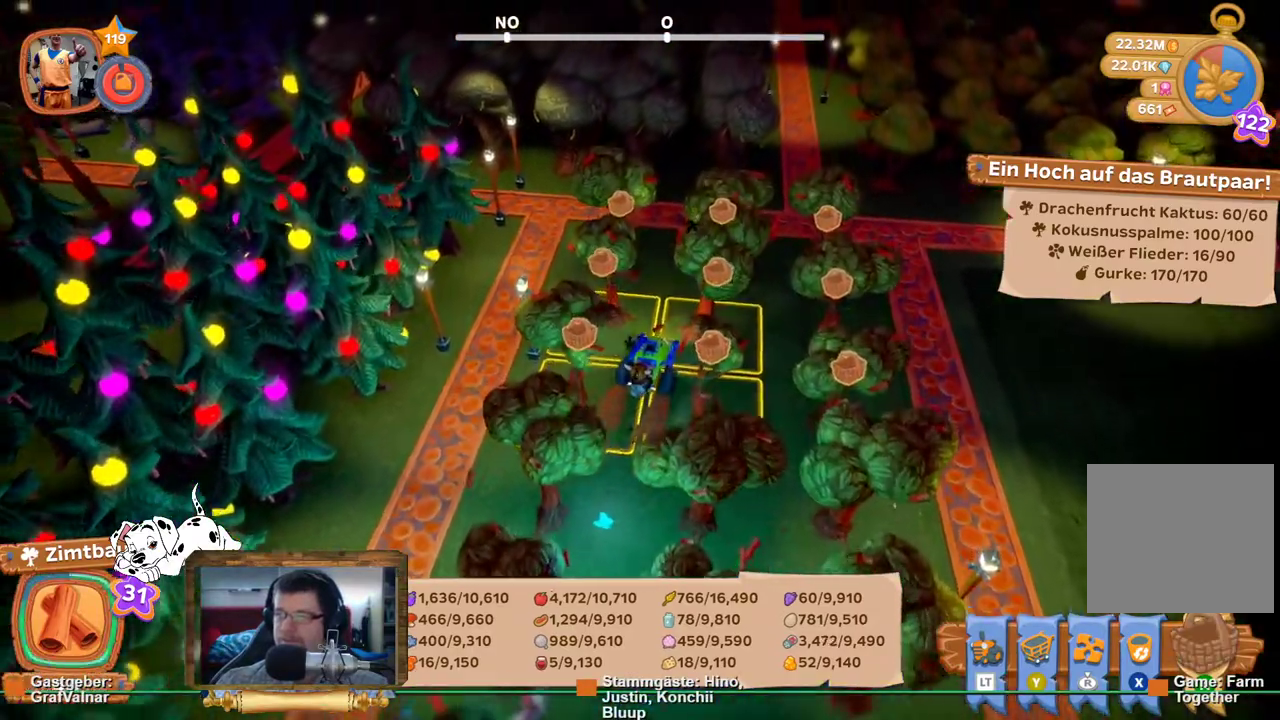
{"dt_ms": 500, "buttons": [], "left_stick": "center", "right_stick": "center", "events": [[183, "A", "down"], [233, "left_stick", "center"], [300, "A", "up"]]}
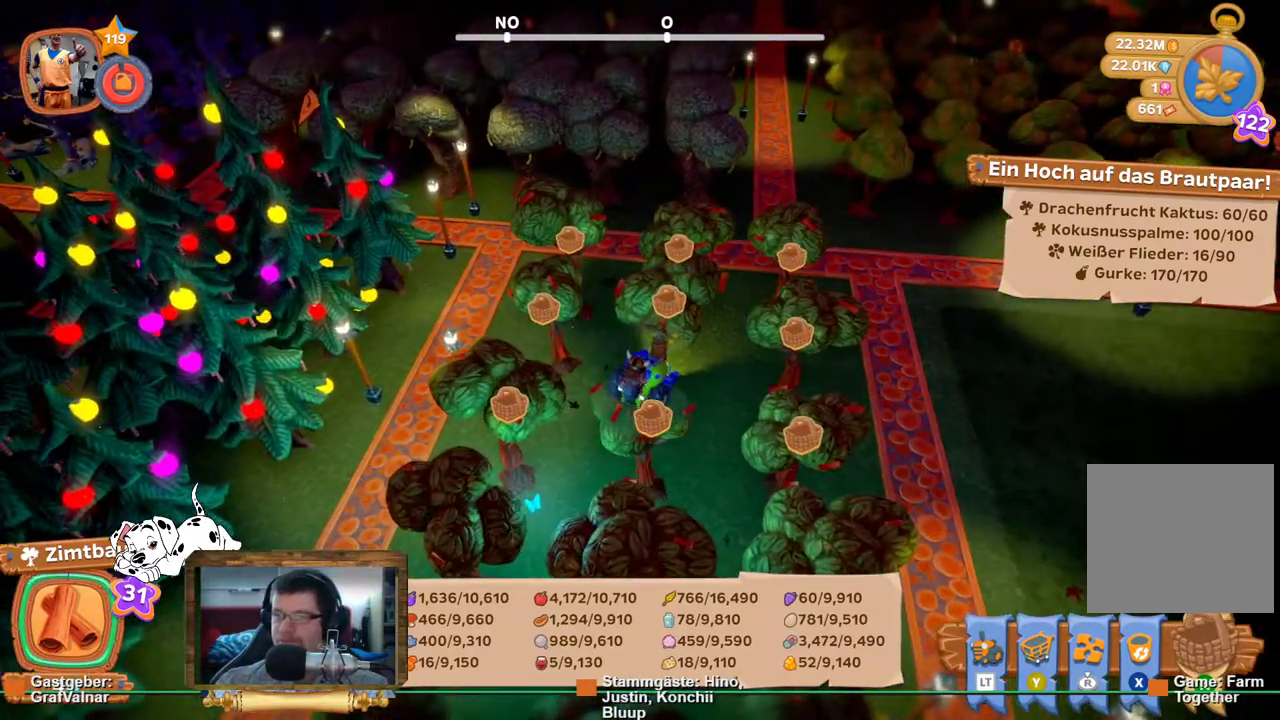
{"dt_ms": 500, "buttons": [], "left_stick": "center", "right_stick": "center", "events": []}
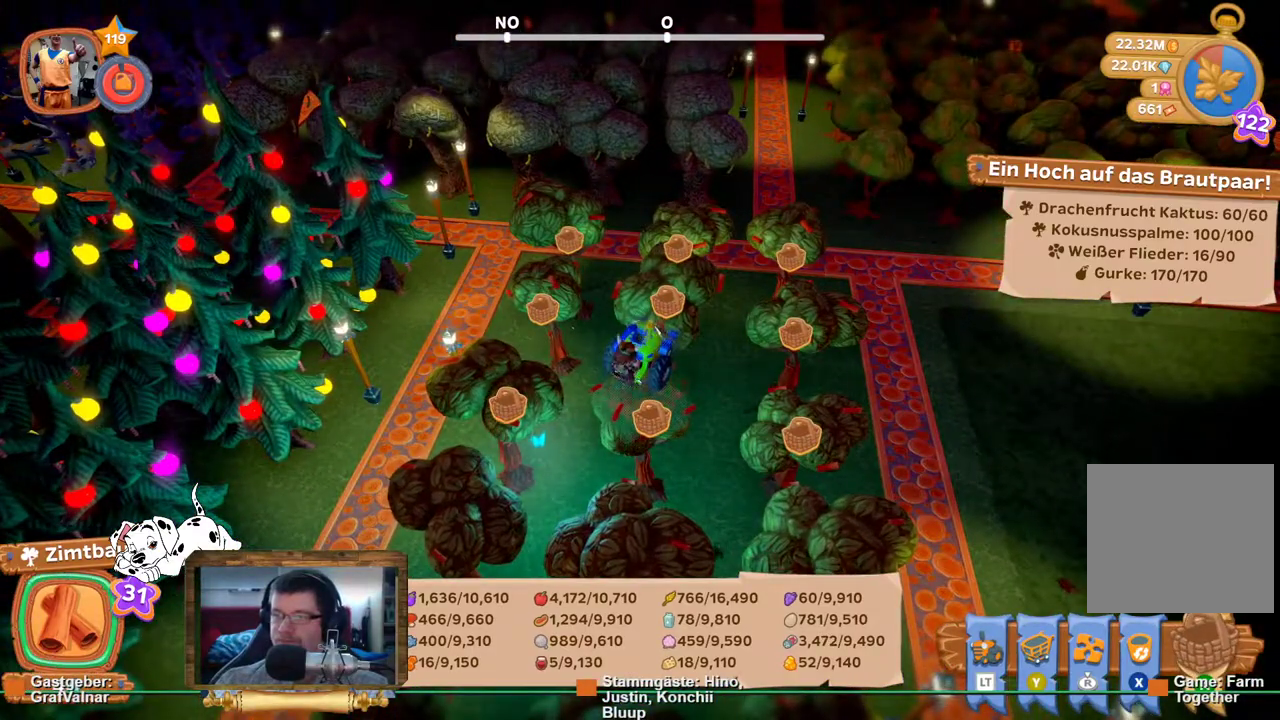
{"dt_ms": 500, "buttons": ["L2"], "left_stick": "center", "right_stick": "center", "events": [[317, "L2", "down"]]}
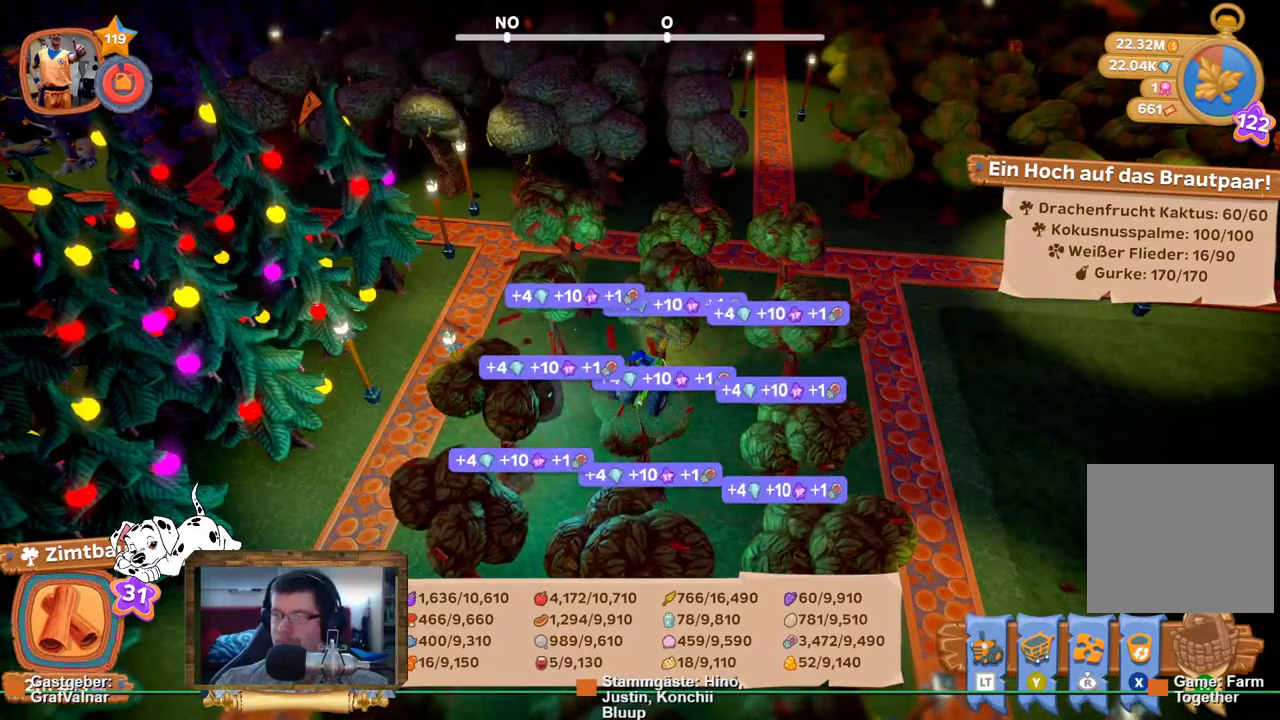
{"dt_ms": 500, "buttons": [], "left_stick": "center", "right_stick": "center", "events": [[150, "L2", "up"]]}
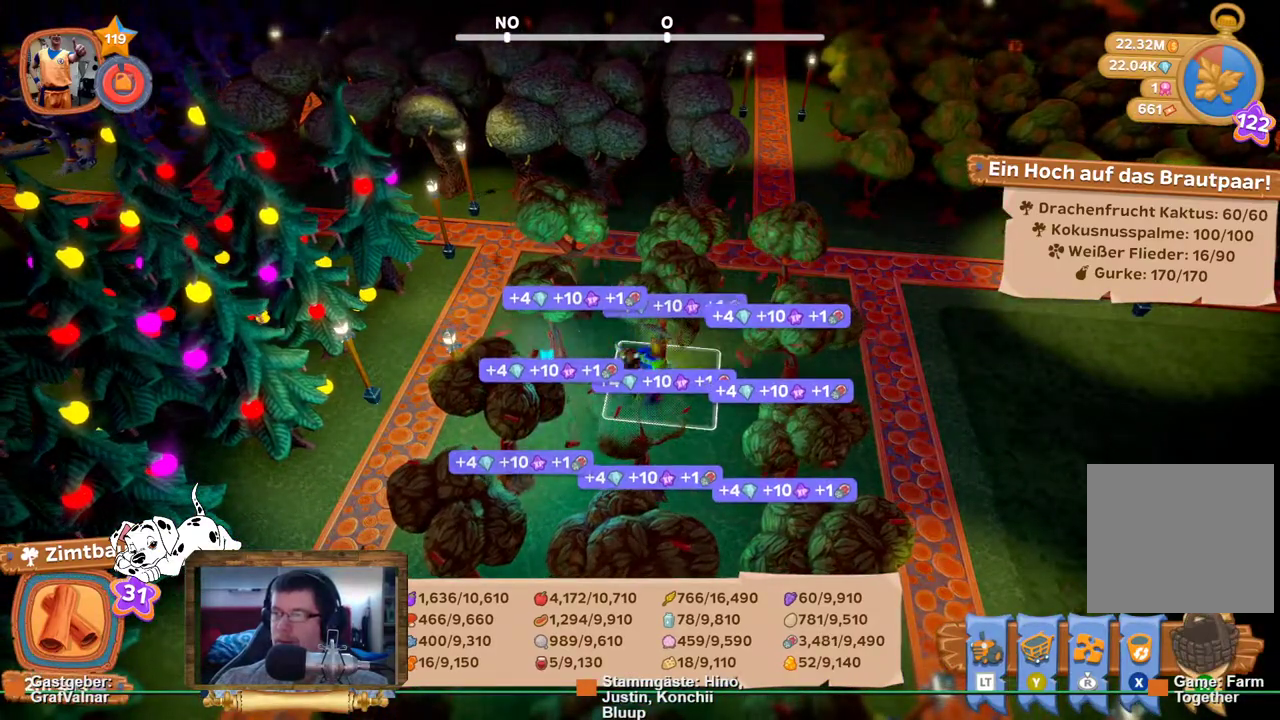
{"dt_ms": 500, "buttons": ["R2"], "left_stick": "up", "right_stick": "left", "events": [[233, "left_stick", "up-left"], [250, "R2", "down"], [367, "left_stick", "up"], [400, "right_stick", "left"]]}
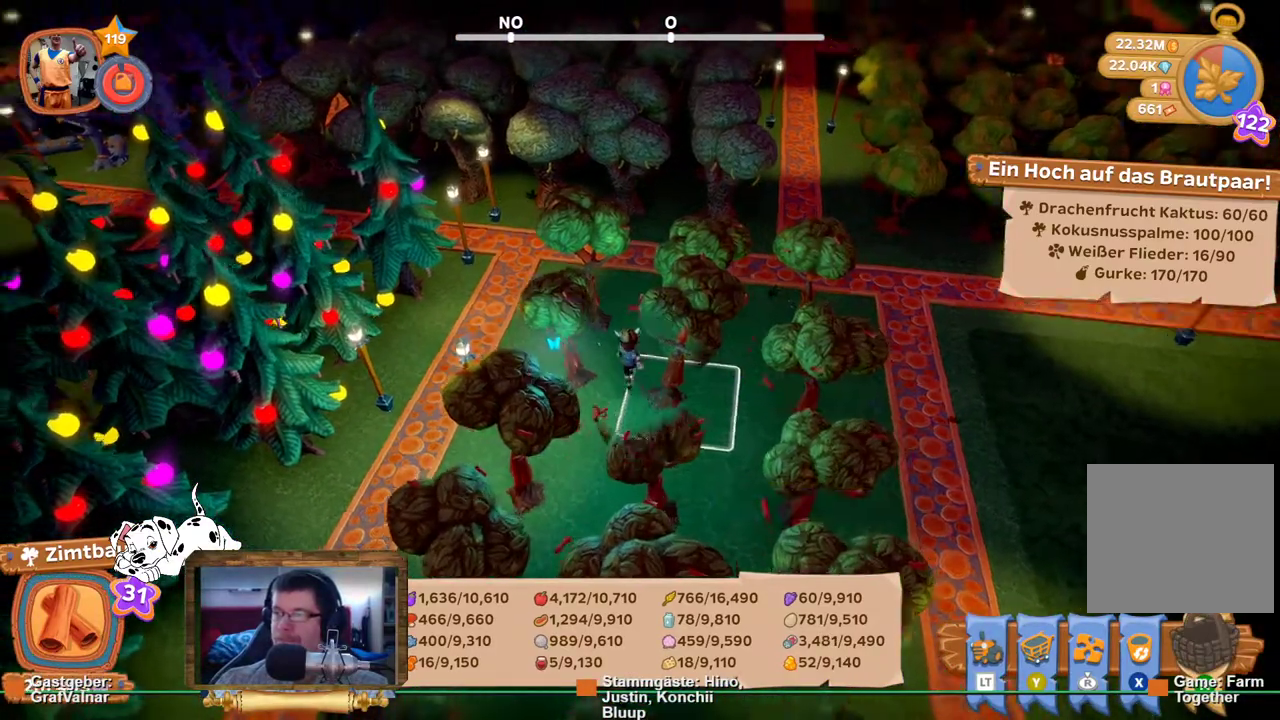
{"dt_ms": 500, "buttons": ["R2"], "left_stick": "up", "right_stick": "left", "events": []}
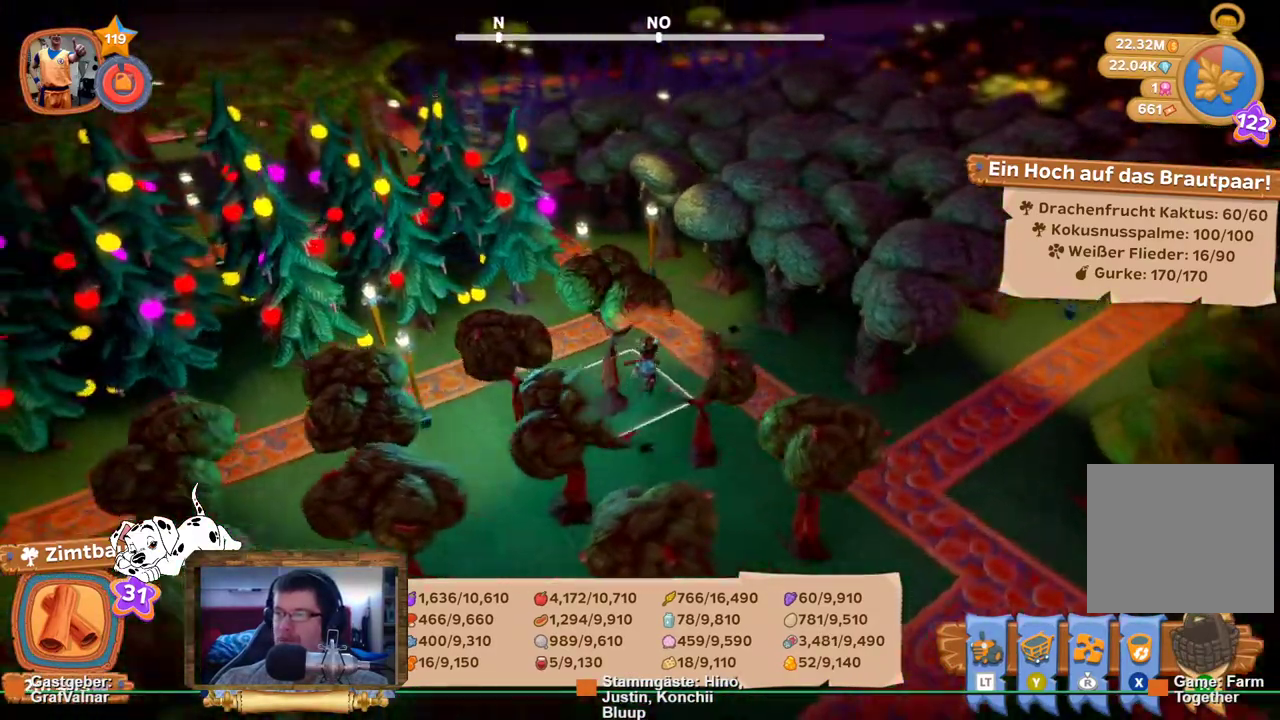
{"dt_ms": 500, "buttons": [], "left_stick": "center", "right_stick": "center", "events": [[333, "left_stick", "center"], [333, "right_stick", "center"], [483, "R2", "up"]]}
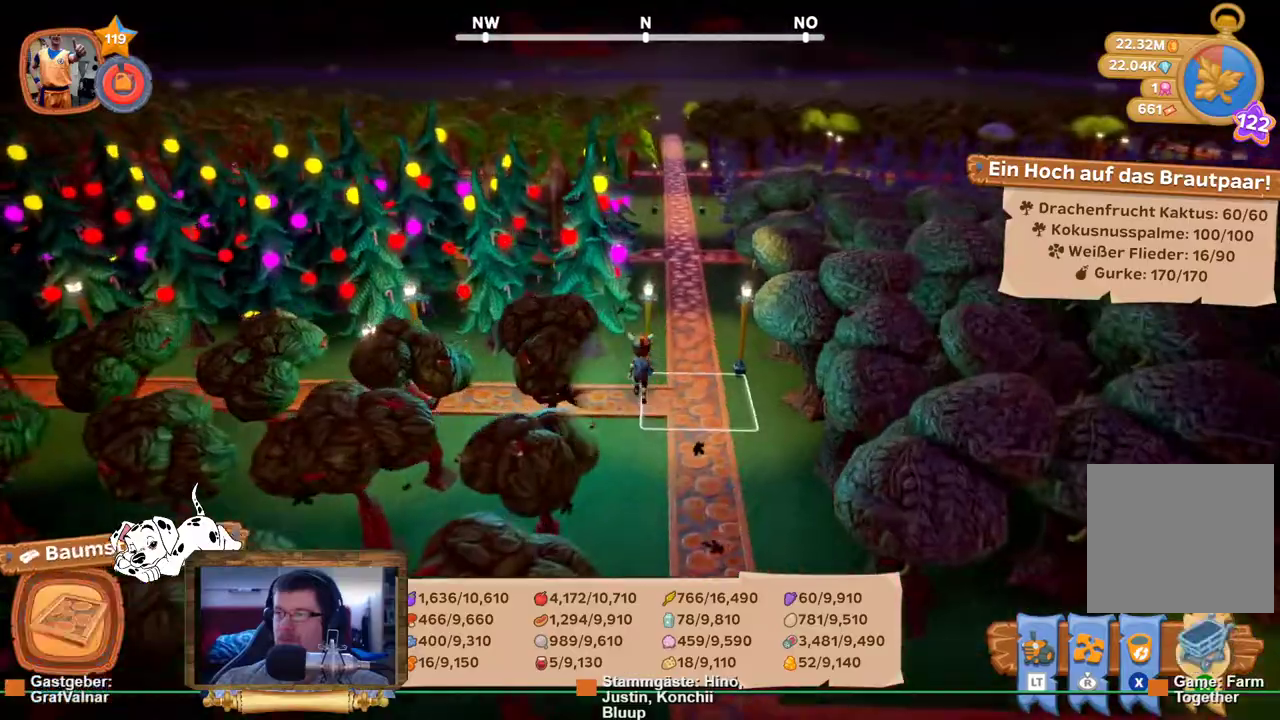
{"dt_ms": 500, "buttons": ["R2"], "left_stick": "down-right", "right_stick": "right", "events": [[17, "R2", "down"], [117, "R2", "up"], [200, "R2", "down"], [267, "R2", "up"], [267, "left_stick", "up-right"], [317, "R2", "down"], [317, "left_stick", "down-right"], [450, "right_stick", "right"]]}
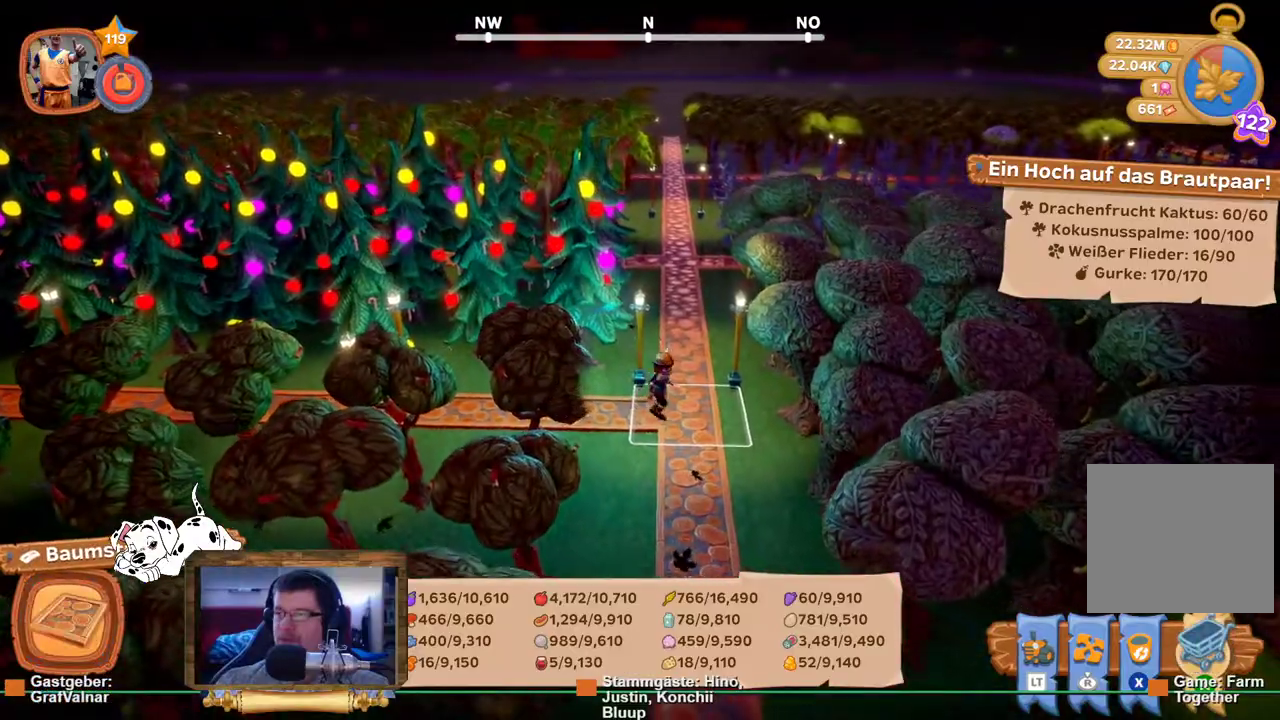
{"dt_ms": 500, "buttons": ["R2"], "left_stick": "down-right", "right_stick": "right", "events": [[33, "left_stick", "down"], [417, "left_stick", "down-right"]]}
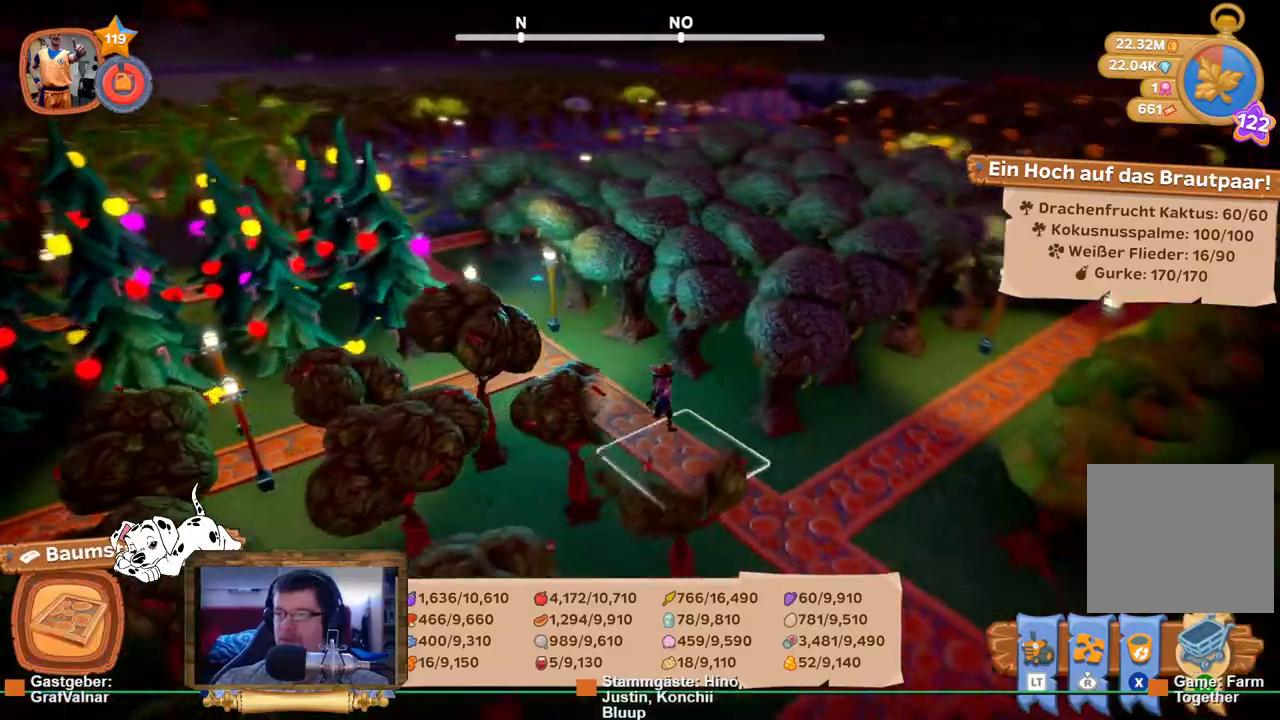
{"dt_ms": 500, "buttons": ["R2"], "left_stick": "up-right", "right_stick": "center", "events": [[183, "left_stick", "up-right"], [233, "right_stick", "center"]]}
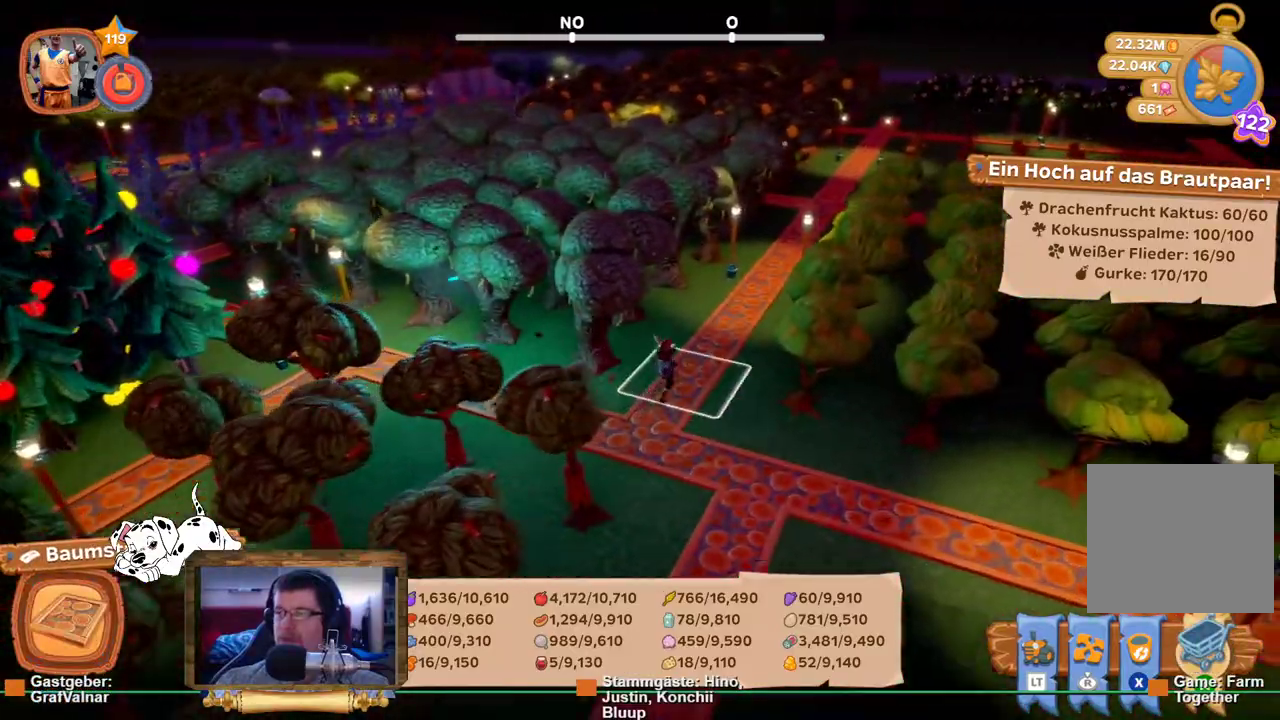
{"dt_ms": 500, "buttons": ["R2"], "left_stick": "up-right", "right_stick": "center", "events": []}